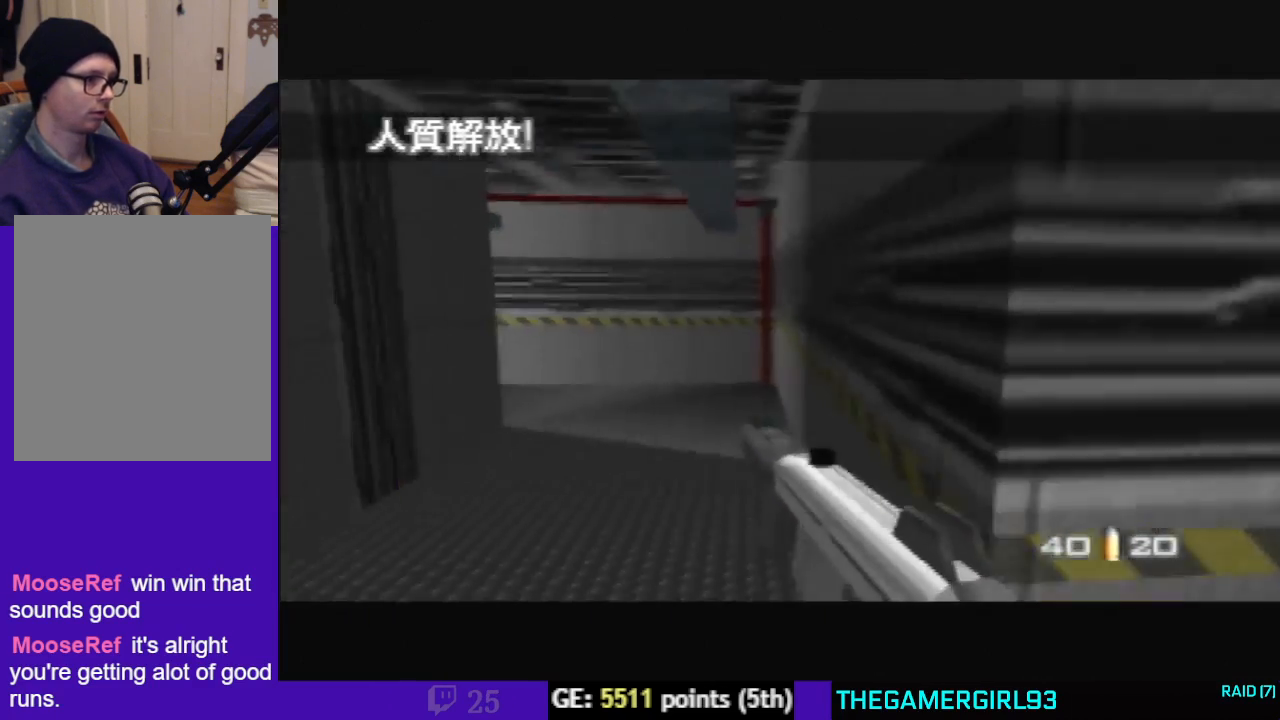
Gameplay with a controller (Nintendo layout); each line is a JSON object with the inputs held at the frame after it. "events" lists button and stick changes between this image and that frame as [ms after this image, input, new state], when the widget could be followed in between. Not read: L3 R3 Z.
{"buttons": [], "left_stick": "center", "events": [[33, "C_RIGHT", "down"], [33, "left_stick", "up-right"], [233, "left_stick", "center"], [367, "C_RIGHT", "up"], [367, "C_UP", "up"]]}
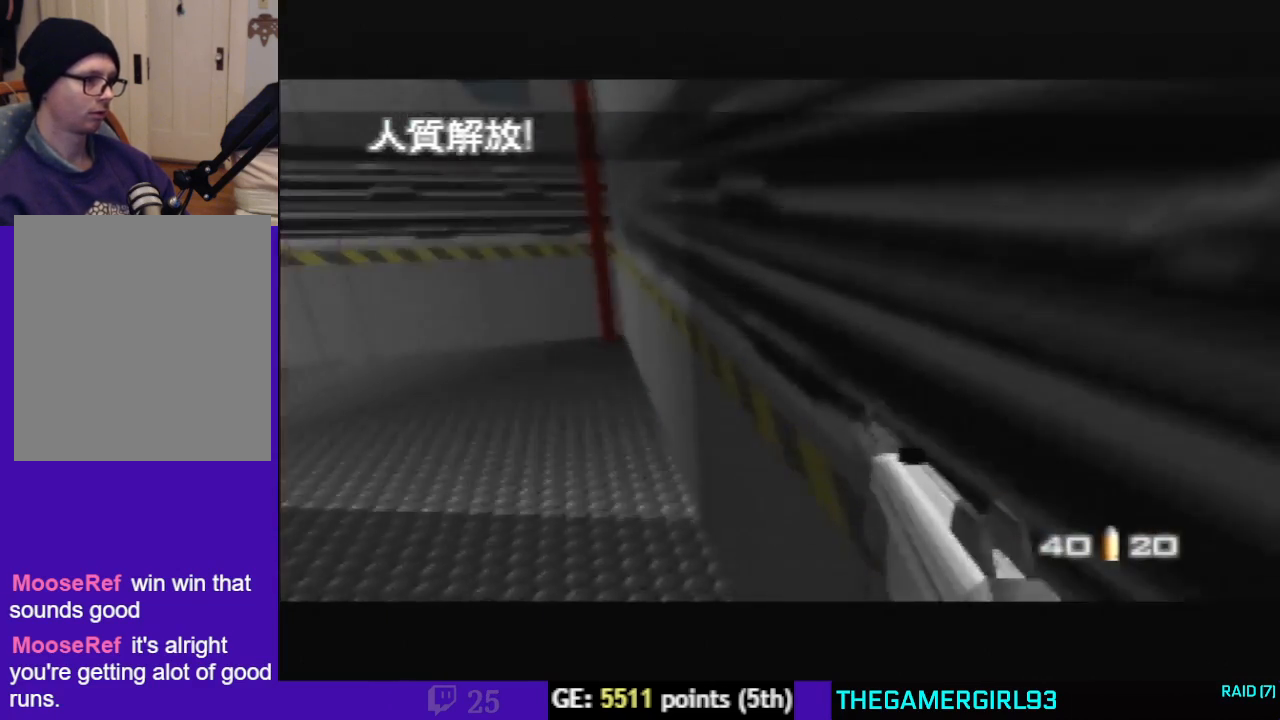
{"buttons": [], "left_stick": "center", "events": []}
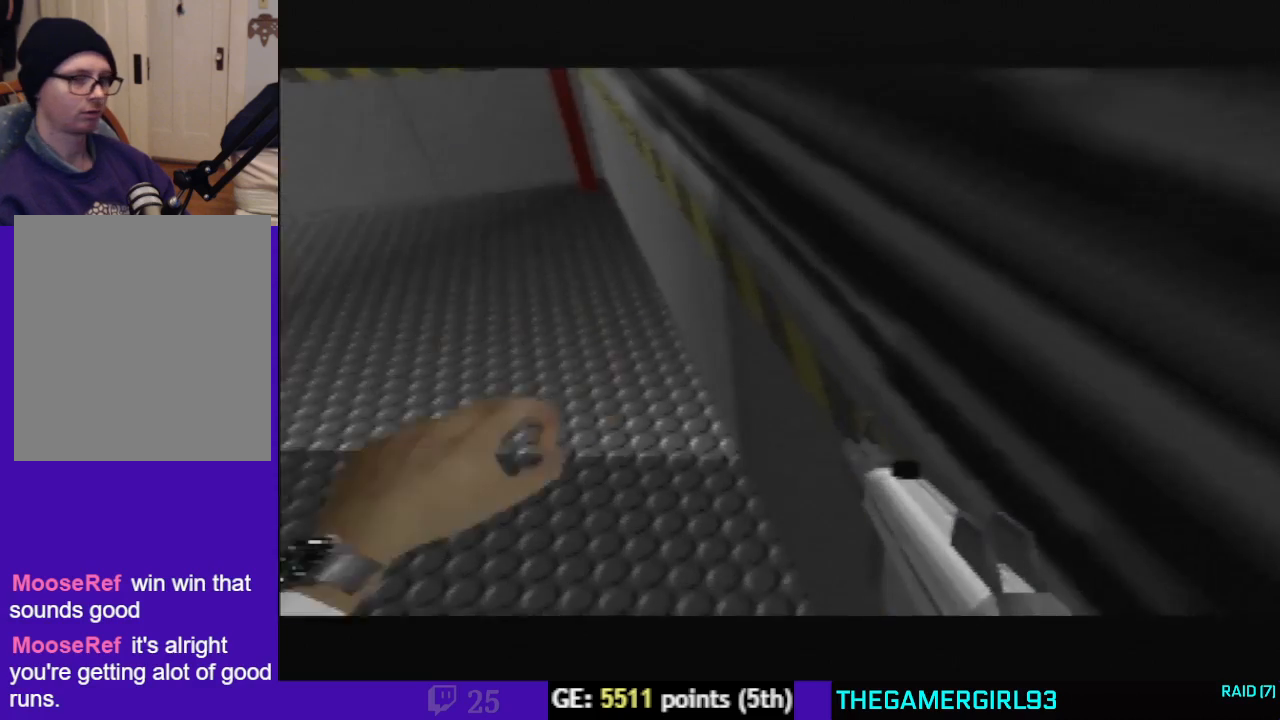
{"buttons": [], "left_stick": "center", "events": []}
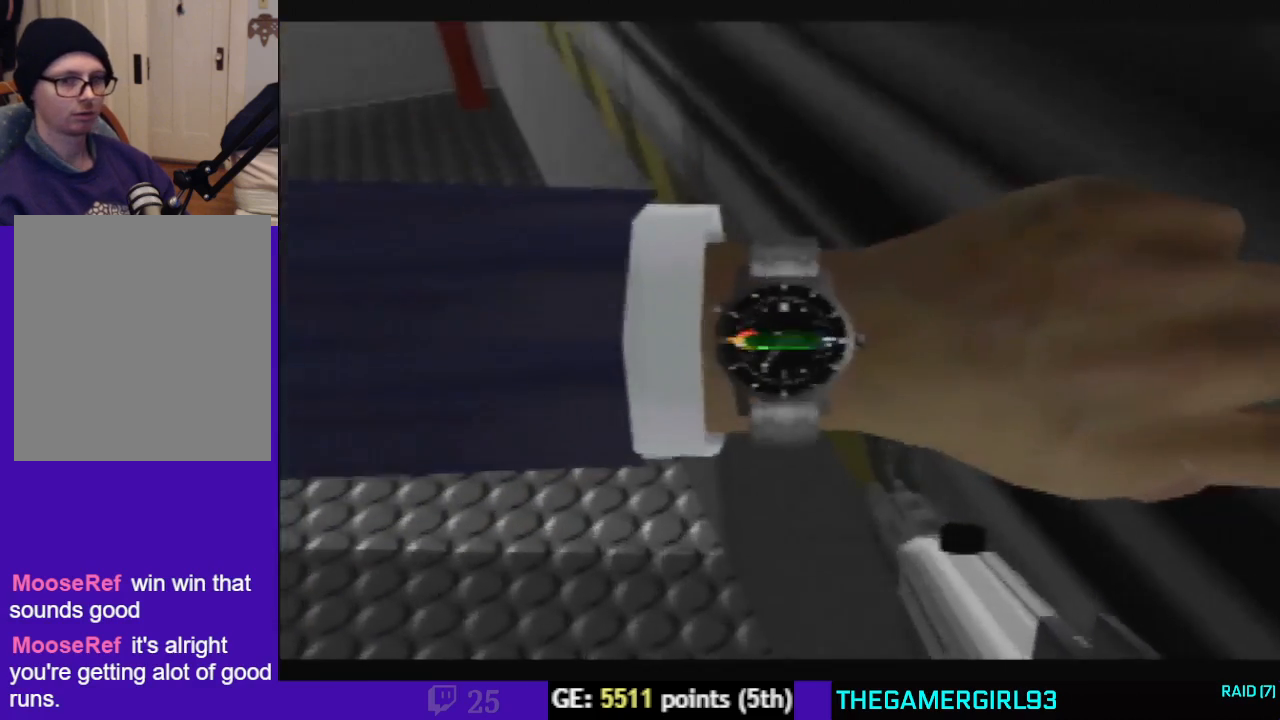
{"buttons": [], "left_stick": "center", "events": [[233, "R1", "down"], [467, "R1", "up"]]}
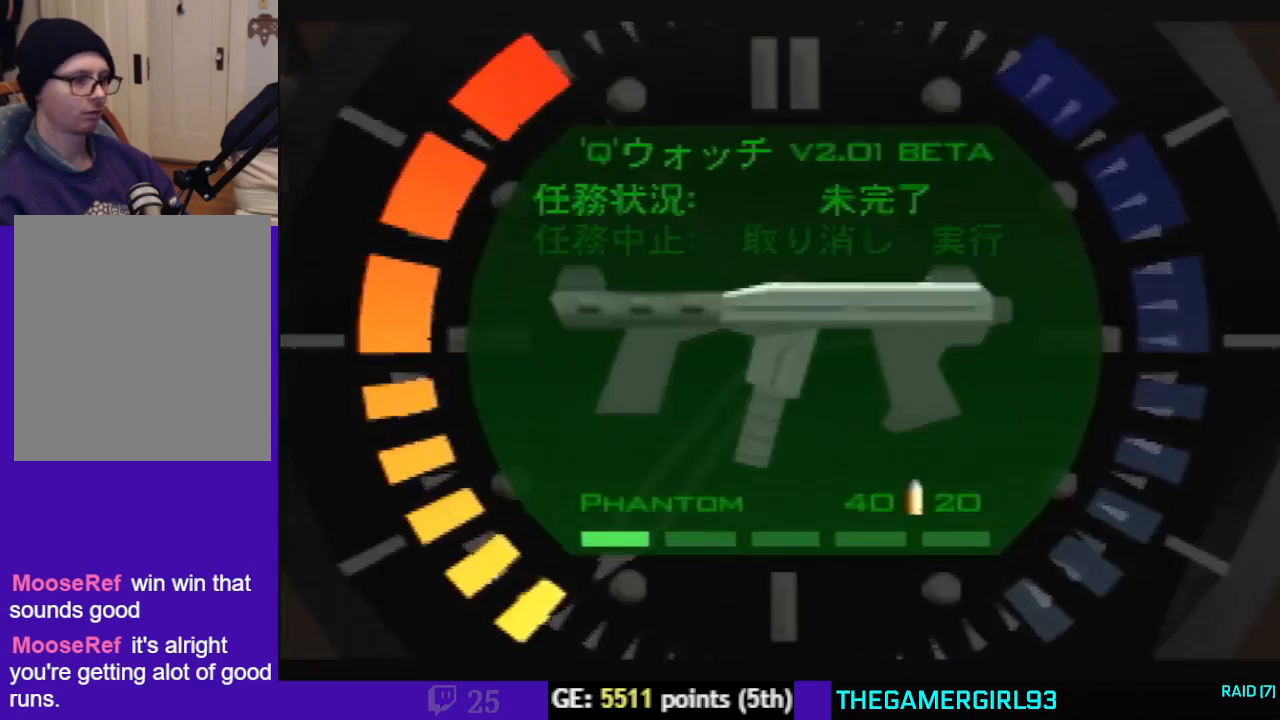
{"buttons": [], "left_stick": "down", "events": [[167, "R1", "down"], [300, "R1", "up"], [467, "left_stick", "down"]]}
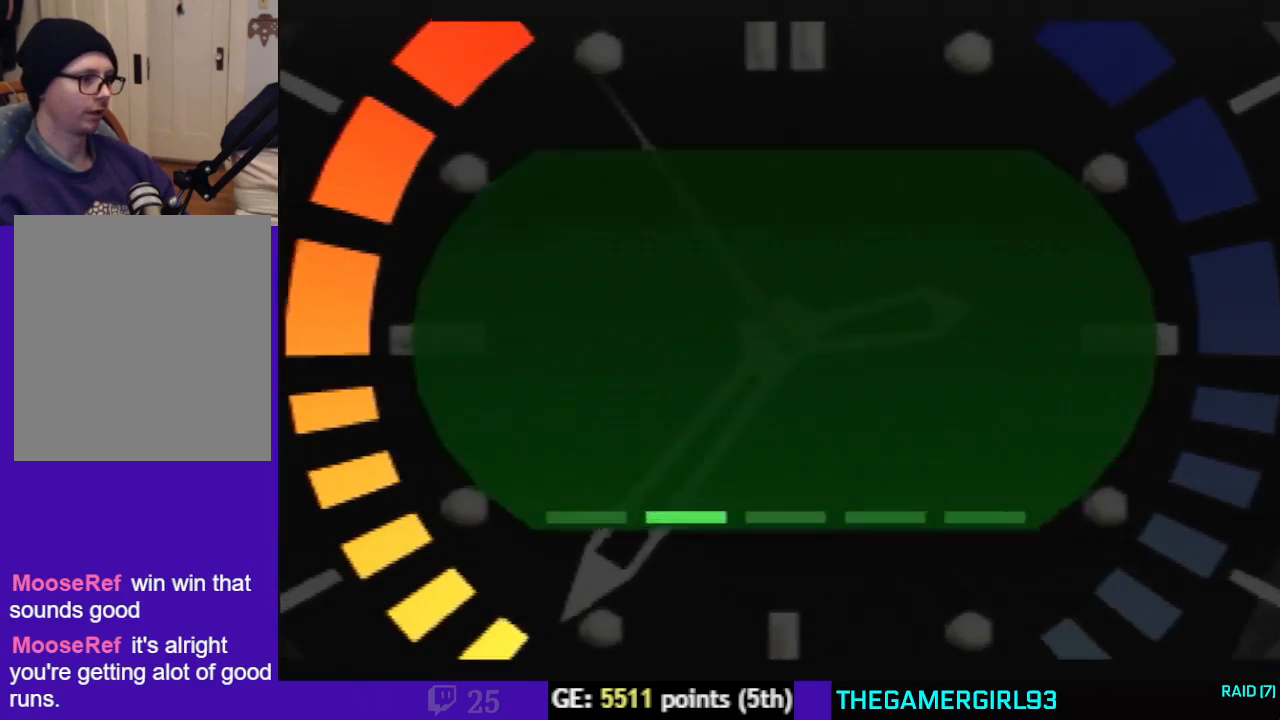
{"buttons": [], "left_stick": "down", "events": [[67, "left_stick", "center"], [200, "left_stick", "down"], [300, "left_stick", "center"], [467, "left_stick", "down"]]}
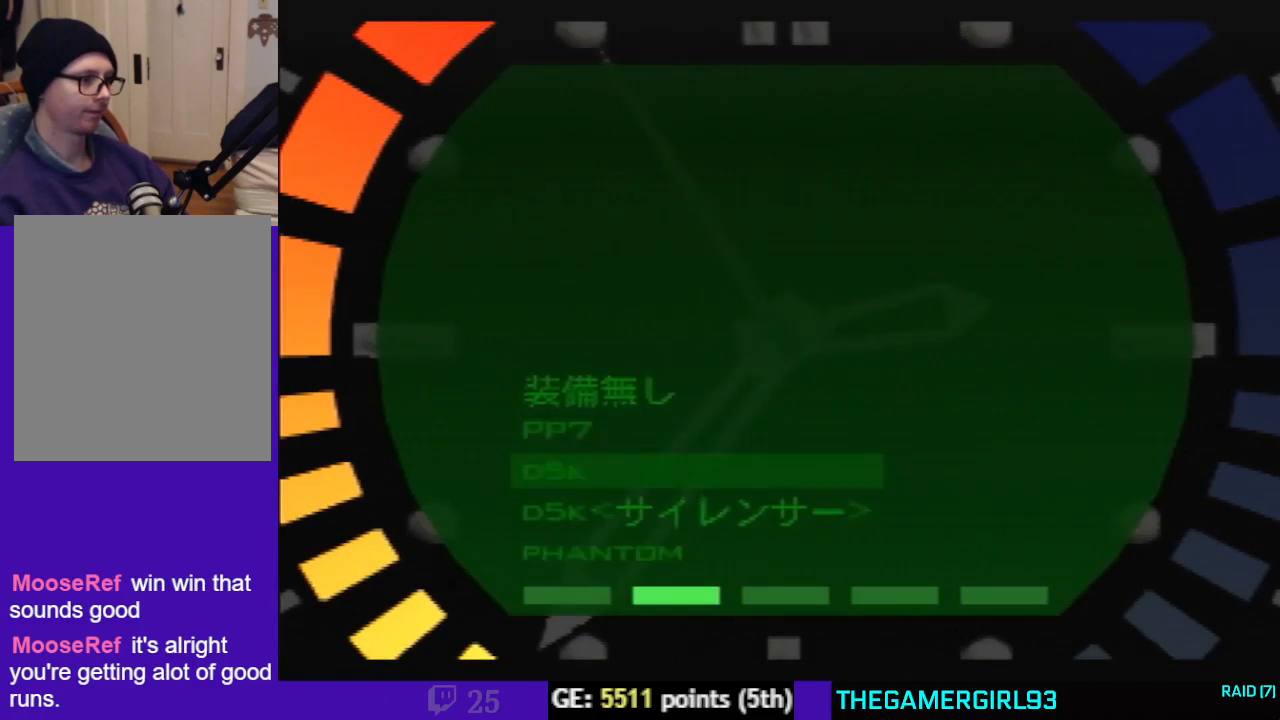
{"buttons": ["A"], "left_stick": "center", "events": [[67, "left_stick", "center"], [233, "left_stick", "down"], [333, "left_stick", "center"], [467, "A", "down"]]}
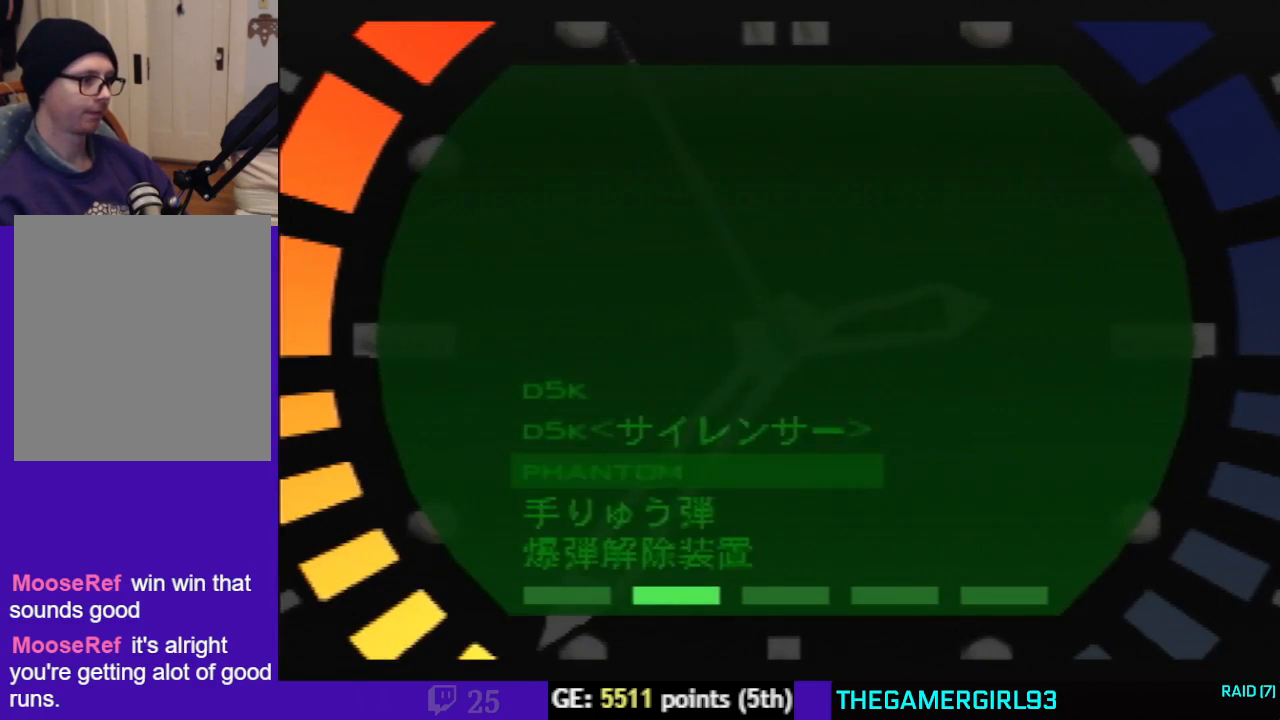
{"buttons": [], "left_stick": "center", "events": [[100, "A", "up"], [100, "left_stick", "down"], [167, "left_stick", "center"], [300, "left_stick", "down"], [400, "left_stick", "center"]]}
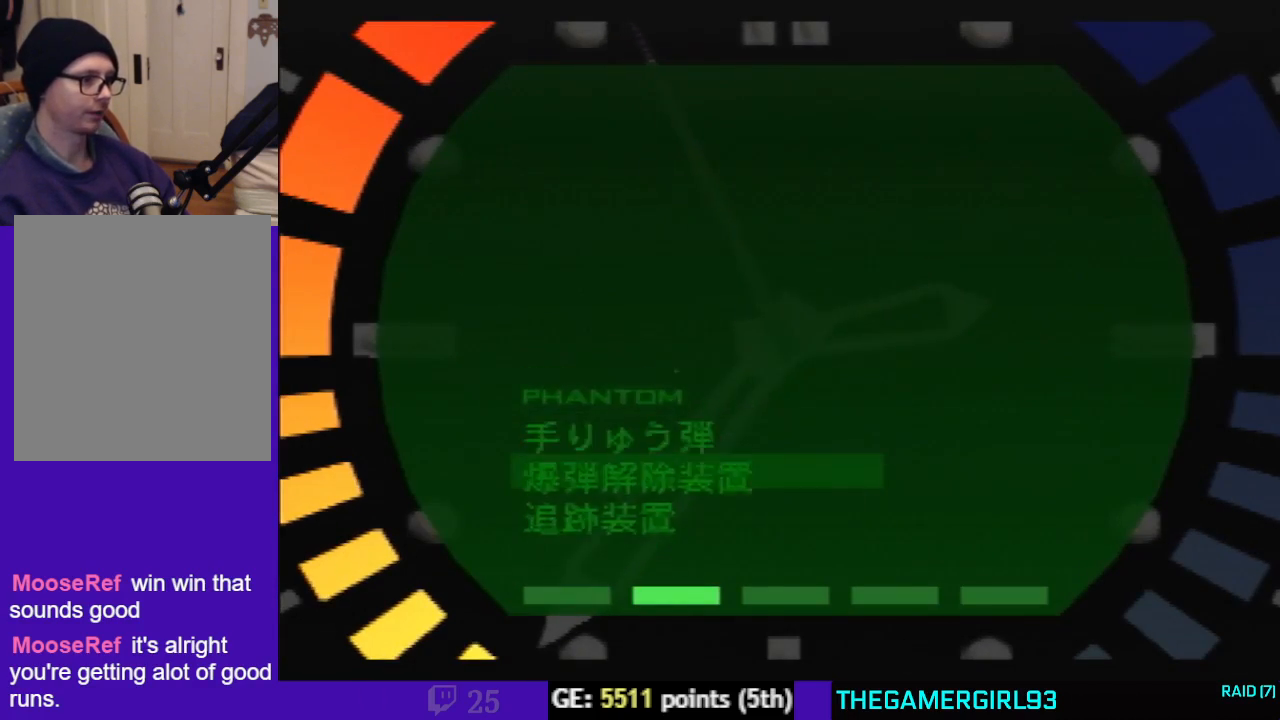
{"buttons": [], "left_stick": "center", "events": [[33, "A", "down"], [133, "A", "up"]]}
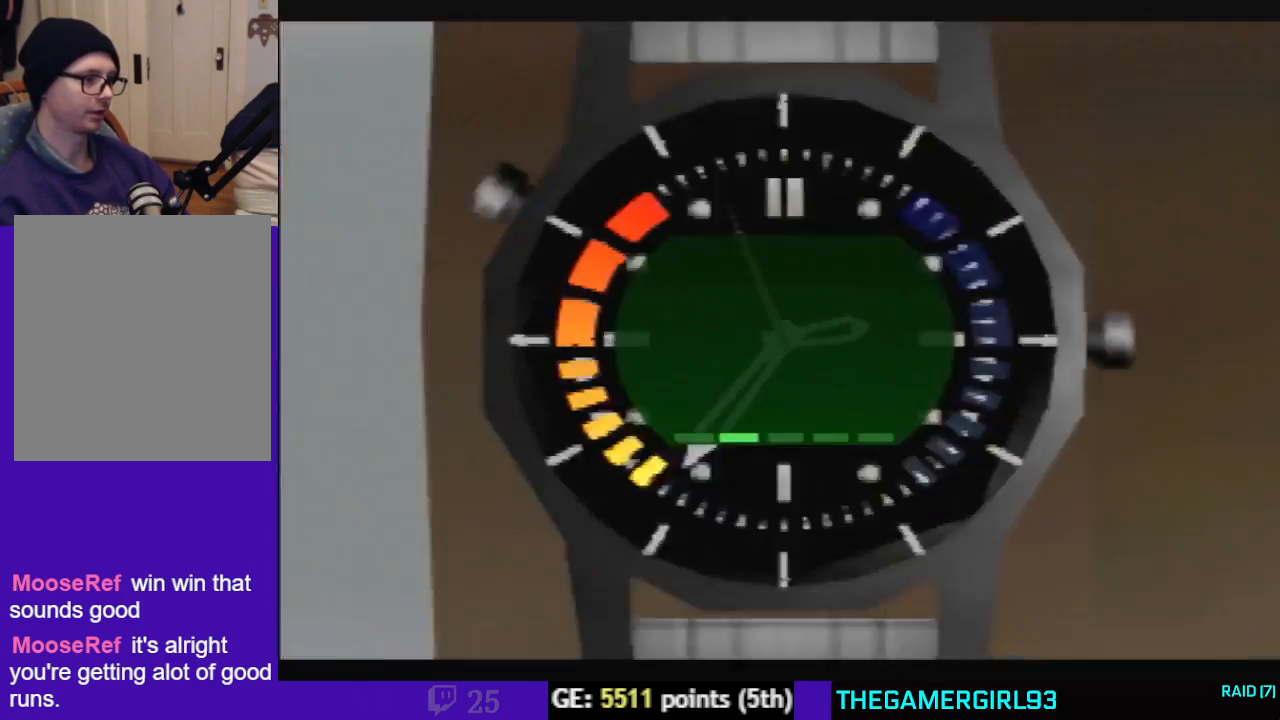
{"buttons": ["C_RIGHT", "C_UP"], "left_stick": "left", "events": [[233, "left_stick", "left"], [300, "C_UP", "down"], [433, "C_RIGHT", "down"]]}
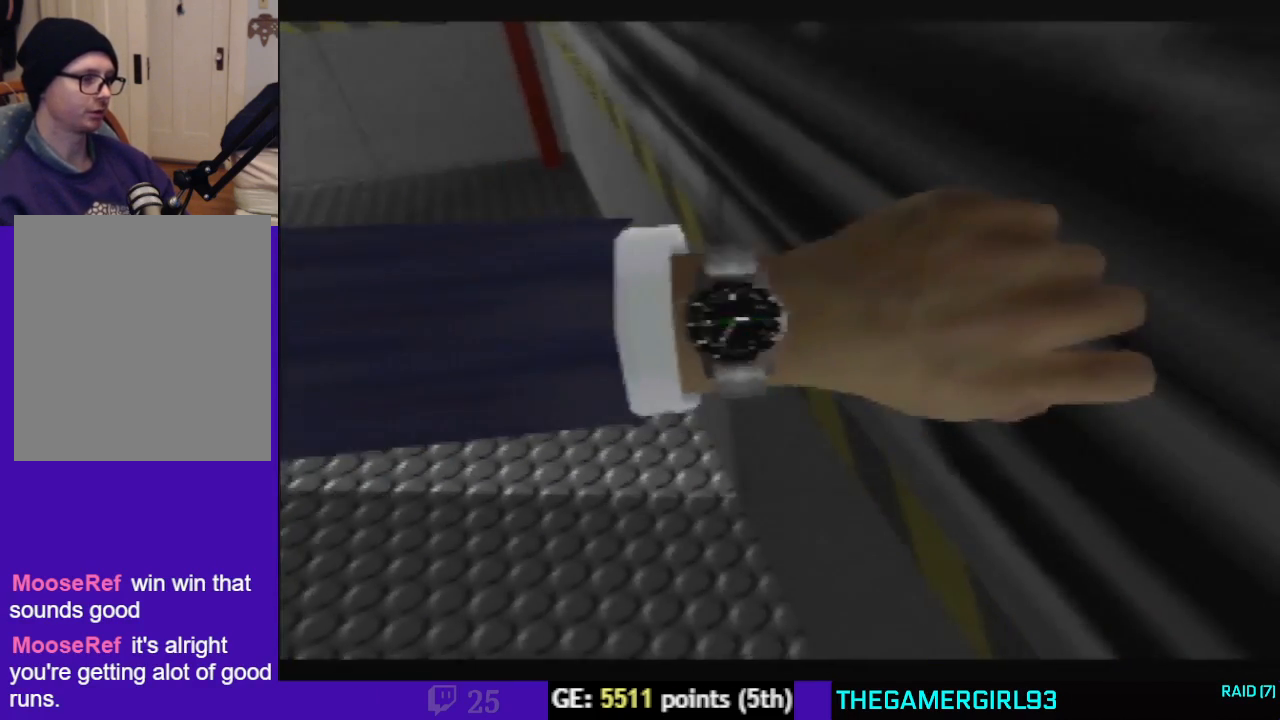
{"buttons": ["C_RIGHT", "C_UP"], "left_stick": "left", "events": []}
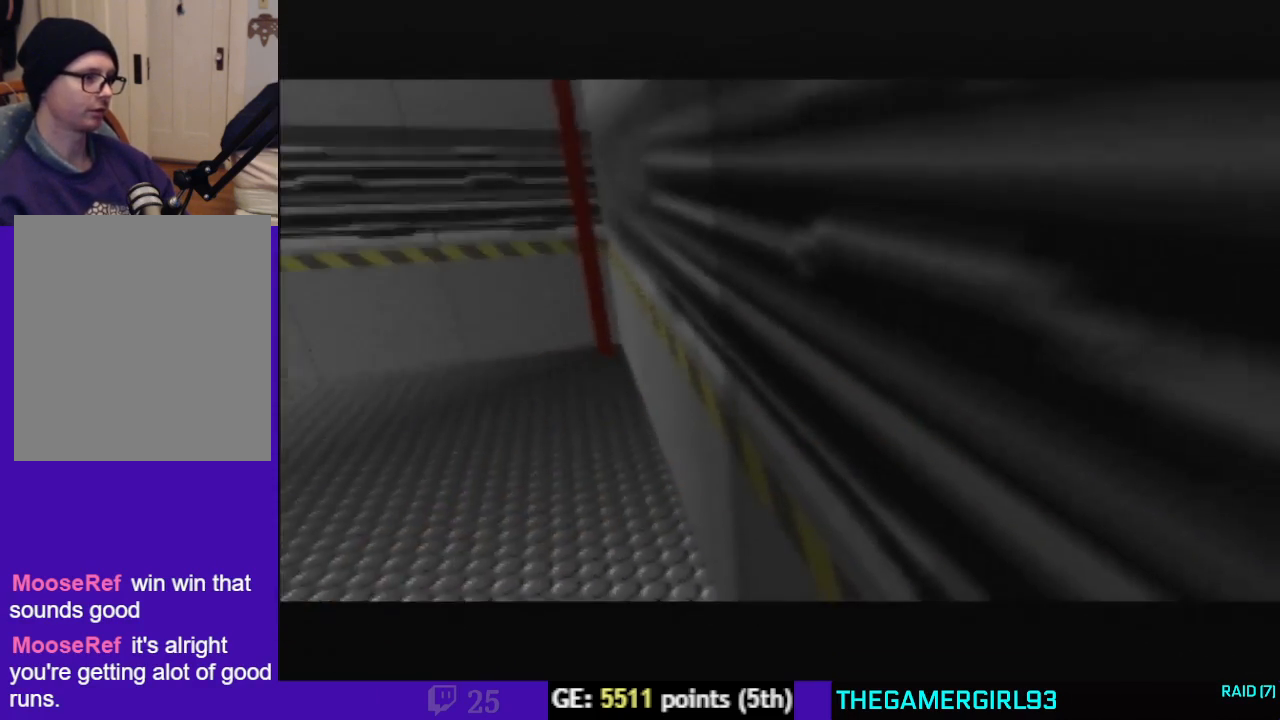
{"buttons": ["C_RIGHT", "C_UP"], "left_stick": "left", "events": []}
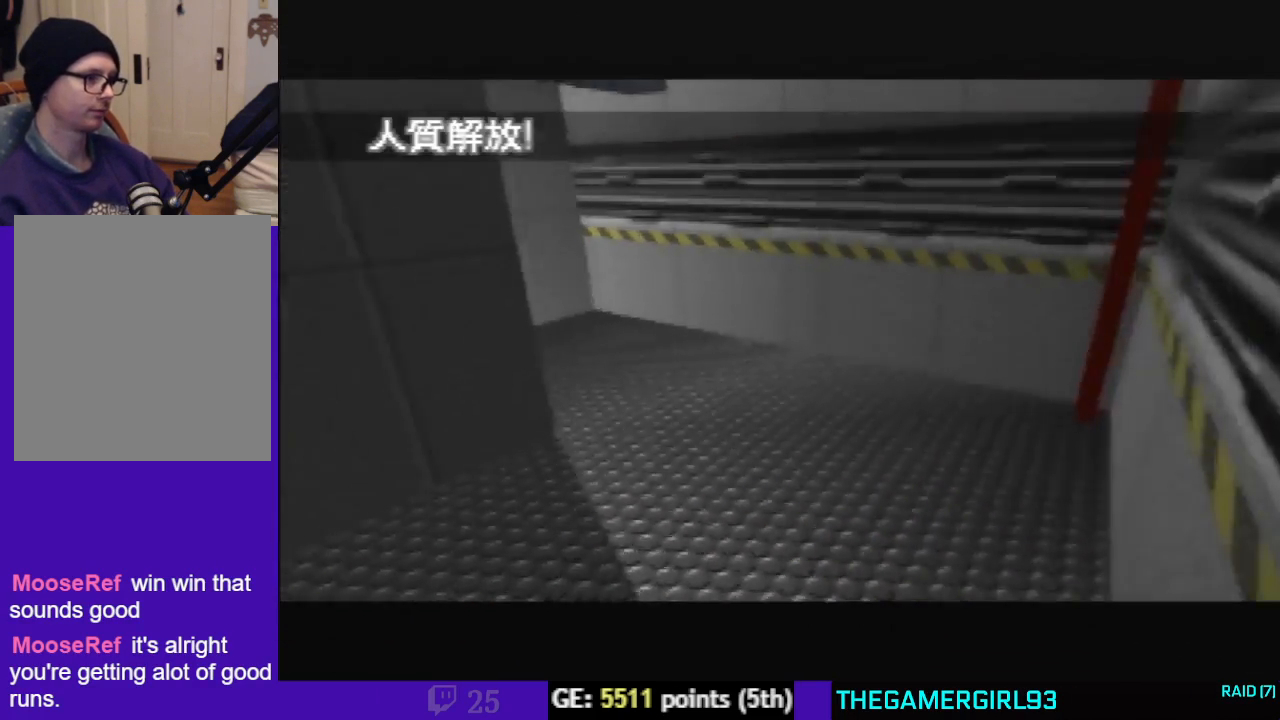
{"buttons": ["C_LEFT", "C_UP"], "left_stick": "center", "events": [[233, "left_stick", "center"], [367, "C_RIGHT", "up"], [433, "C_LEFT", "down"]]}
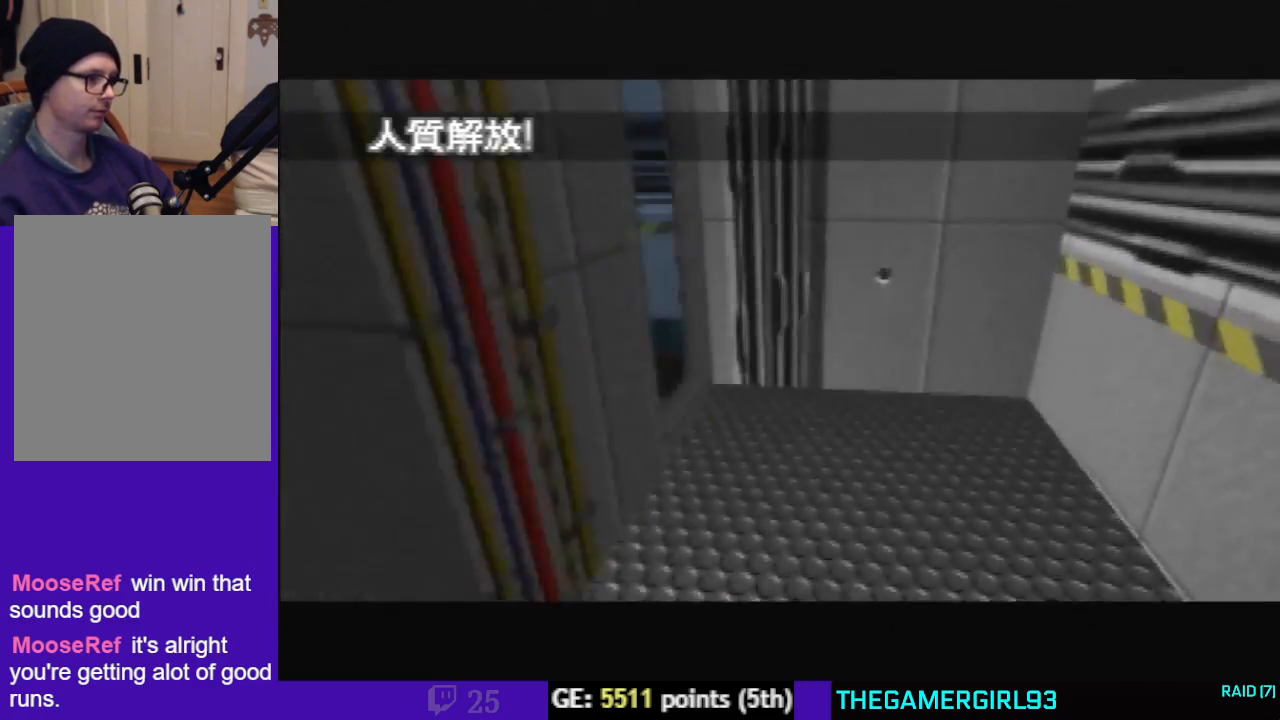
{"buttons": ["C_LEFT", "C_UP"], "left_stick": "left", "events": [[433, "left_stick", "left"]]}
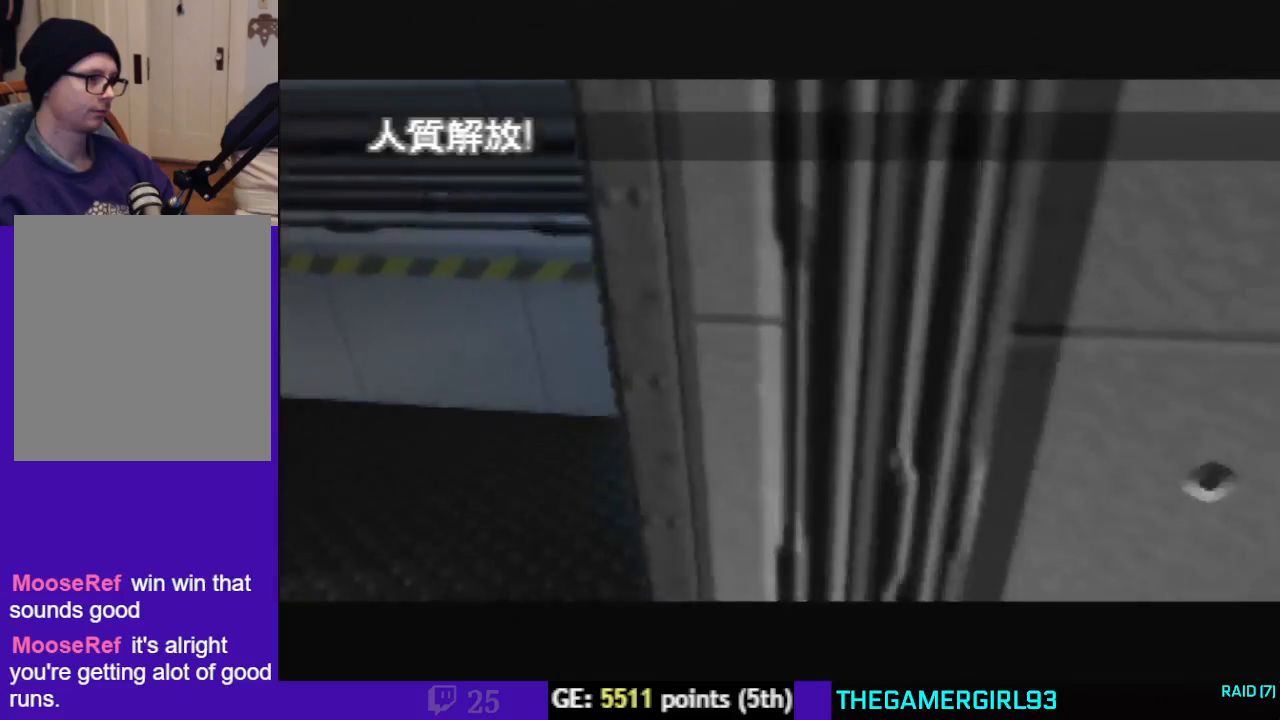
{"buttons": ["C_LEFT", "C_UP"], "left_stick": "up-left", "events": [[167, "left_stick", "center"], [400, "left_stick", "left"], [467, "left_stick", "up-left"]]}
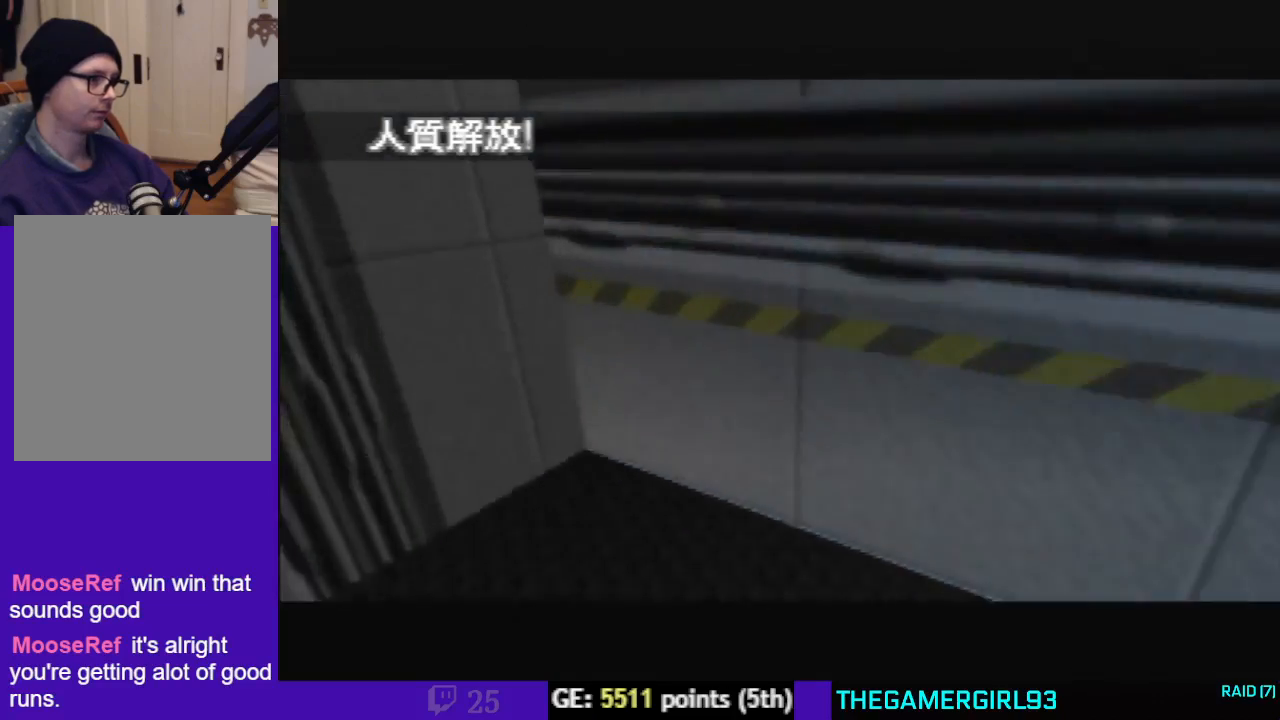
{"buttons": ["C_LEFT", "C_UP"], "left_stick": "down-left", "events": [[133, "left_stick", "center"], [333, "left_stick", "down-right"], [500, "left_stick", "down-left"]]}
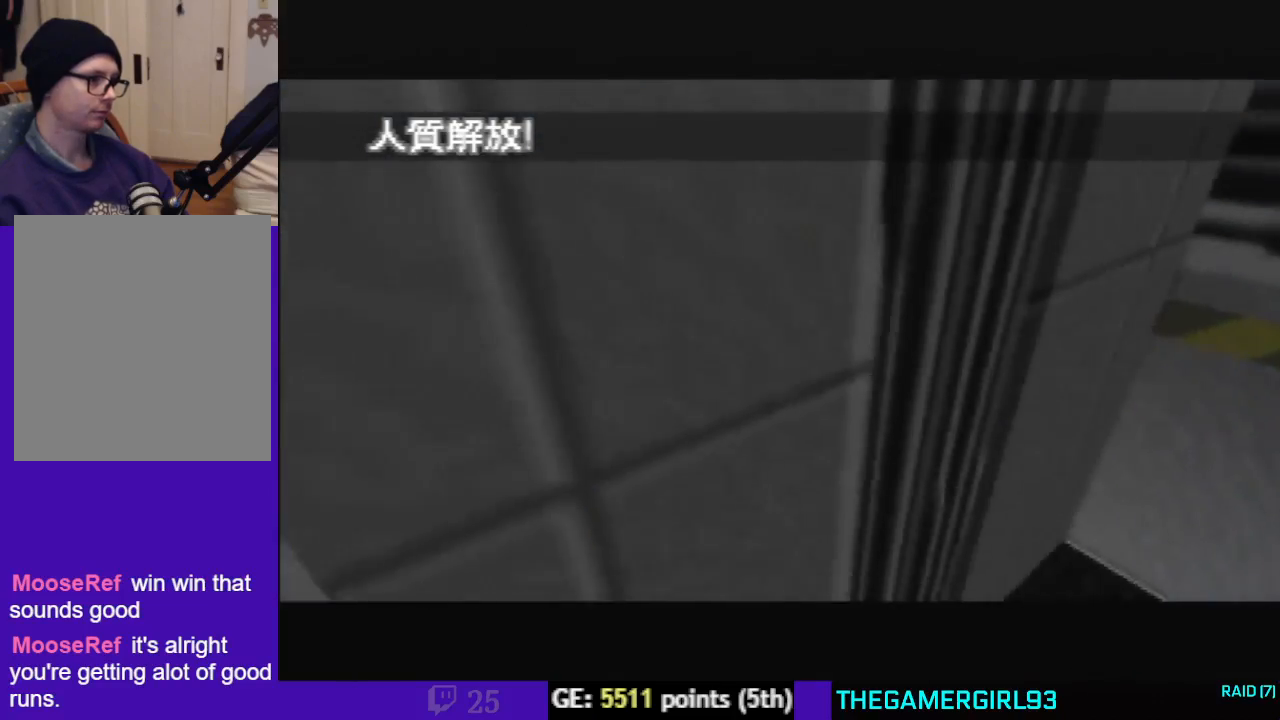
{"buttons": ["C_LEFT", "C_UP"], "left_stick": "right", "events": [[67, "left_stick", "left"], [233, "left_stick", "center"], [300, "left_stick", "right"]]}
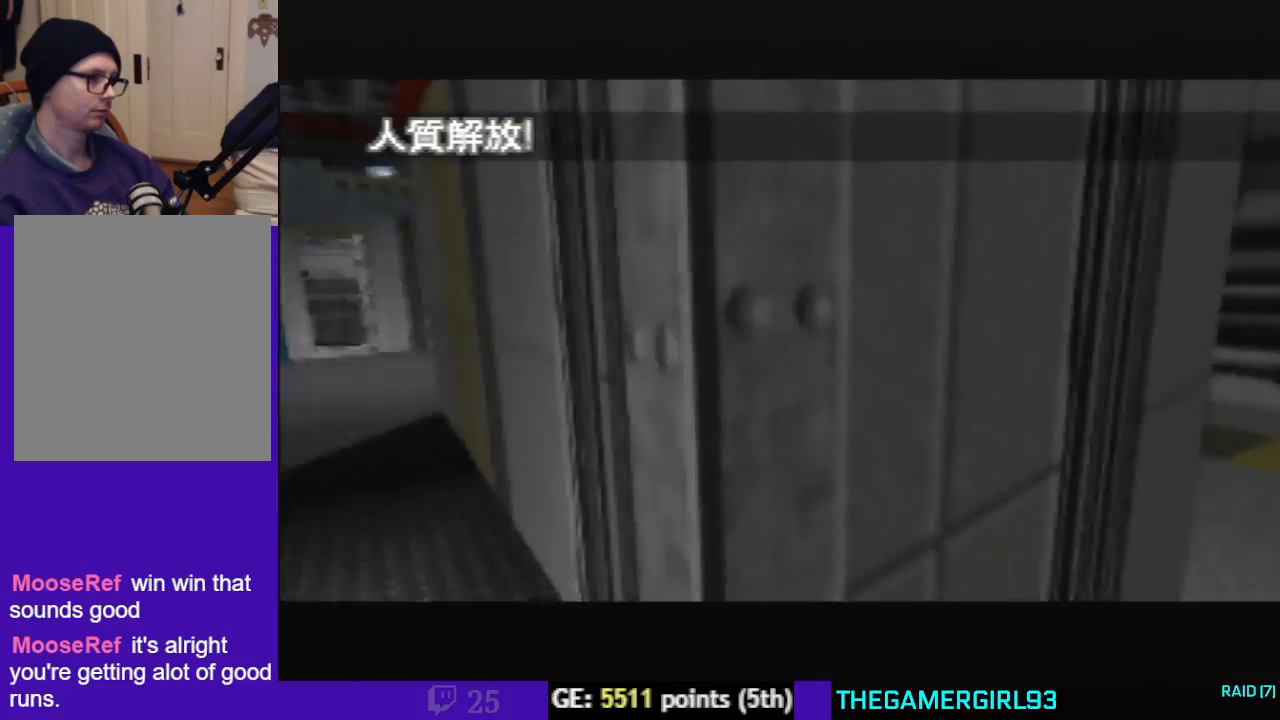
{"buttons": ["C_LEFT", "C_UP"], "left_stick": "center", "events": [[33, "left_stick", "center"], [133, "left_stick", "left"], [367, "left_stick", "center"]]}
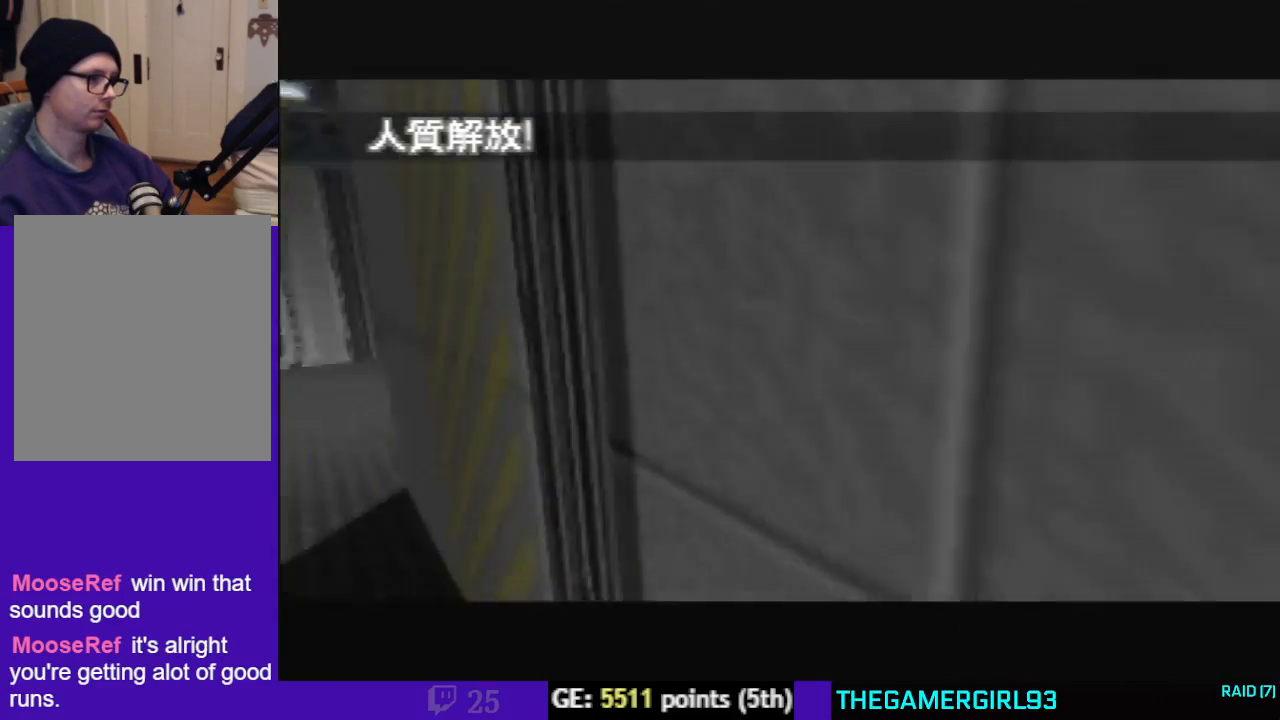
{"buttons": ["C_LEFT", "C_UP"], "left_stick": "center", "events": []}
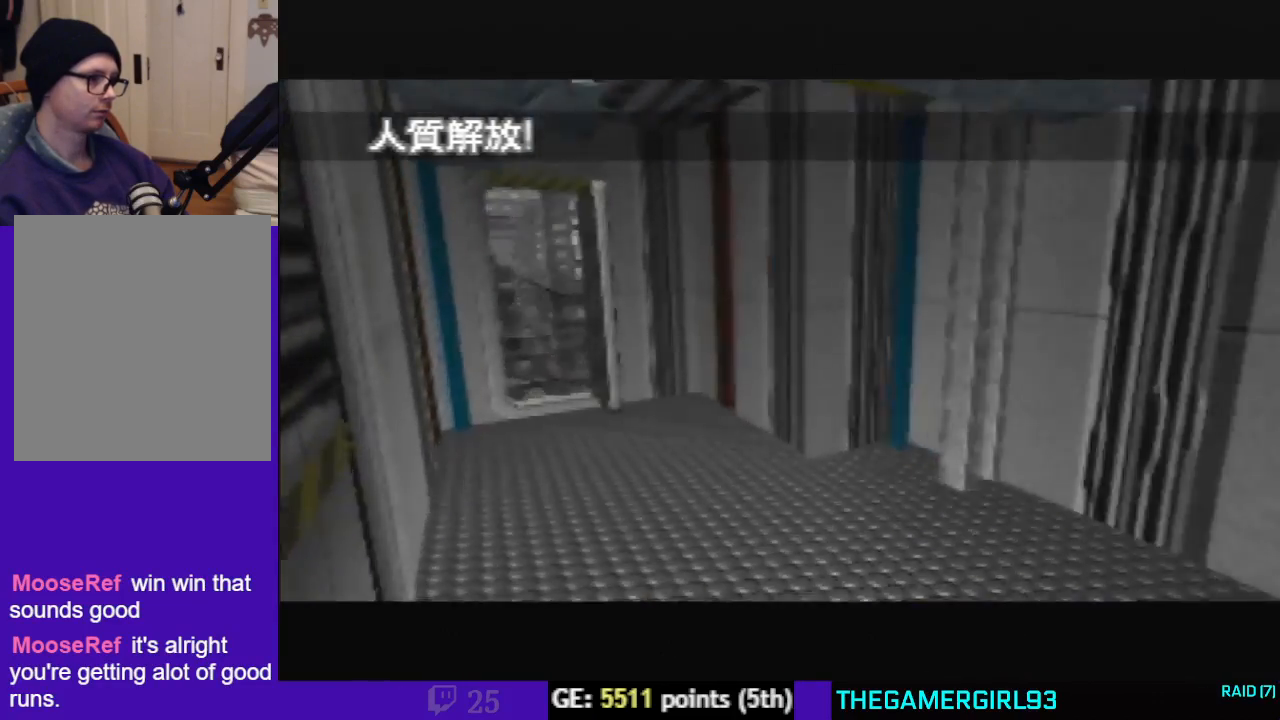
{"buttons": ["C_LEFT", "C_UP"], "left_stick": "up-right", "events": [[133, "left_stick", "up-right"]]}
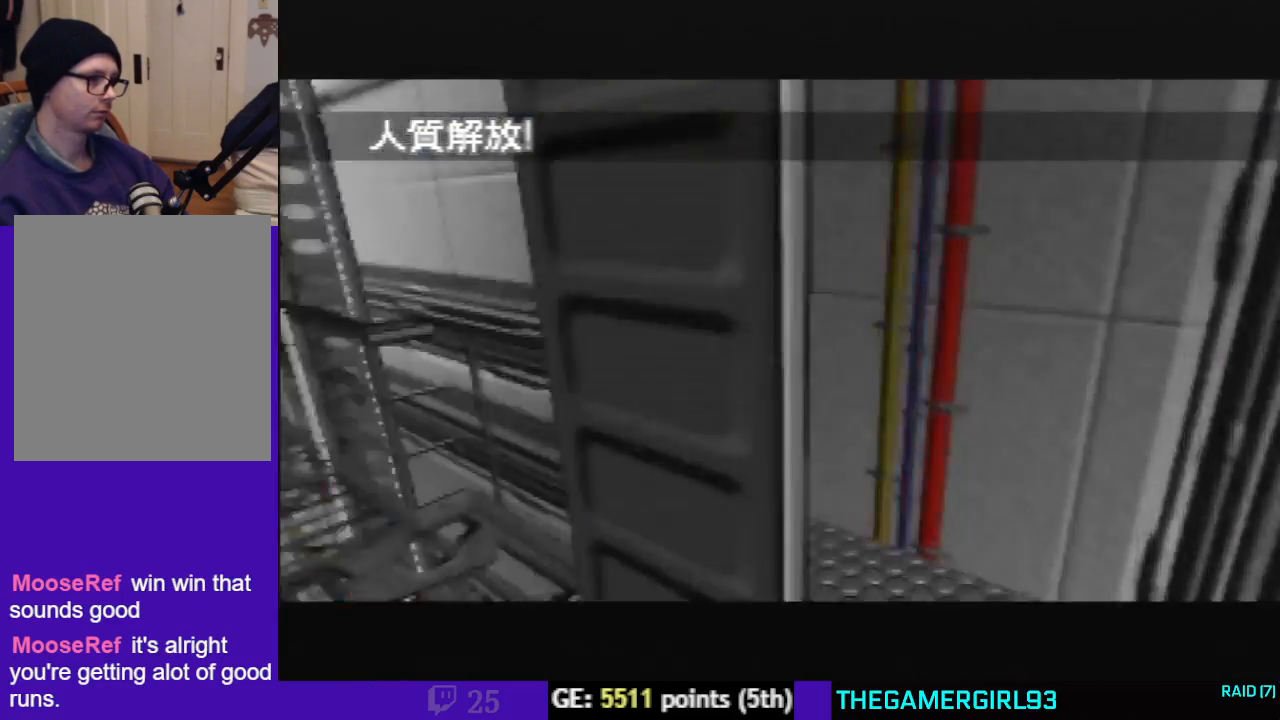
{"buttons": ["C_LEFT", "C_UP"], "left_stick": "center", "events": [[33, "left_stick", "left"], [267, "left_stick", "center"]]}
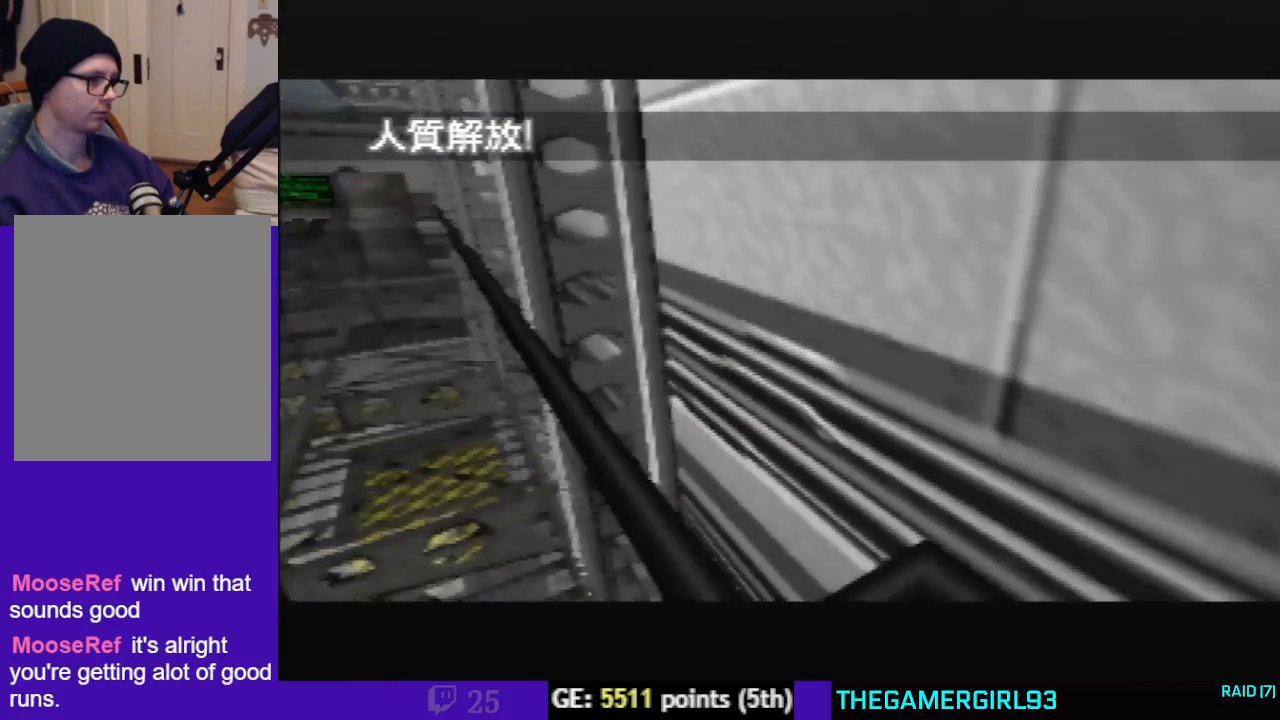
{"buttons": ["C_LEFT", "C_UP"], "left_stick": "up-right", "events": [[100, "left_stick", "down-right"], [300, "left_stick", "left"], [467, "left_stick", "up-right"]]}
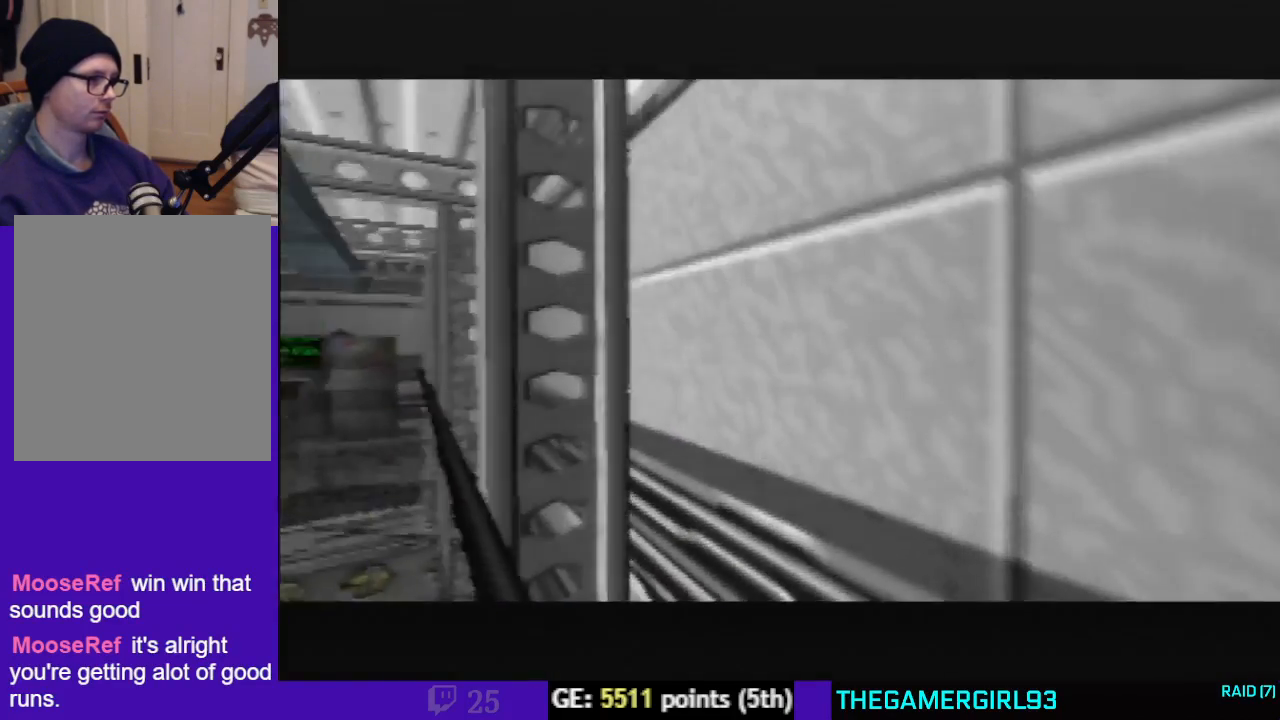
{"buttons": ["C_LEFT", "C_UP"], "left_stick": "center", "events": [[100, "left_stick", "center"]]}
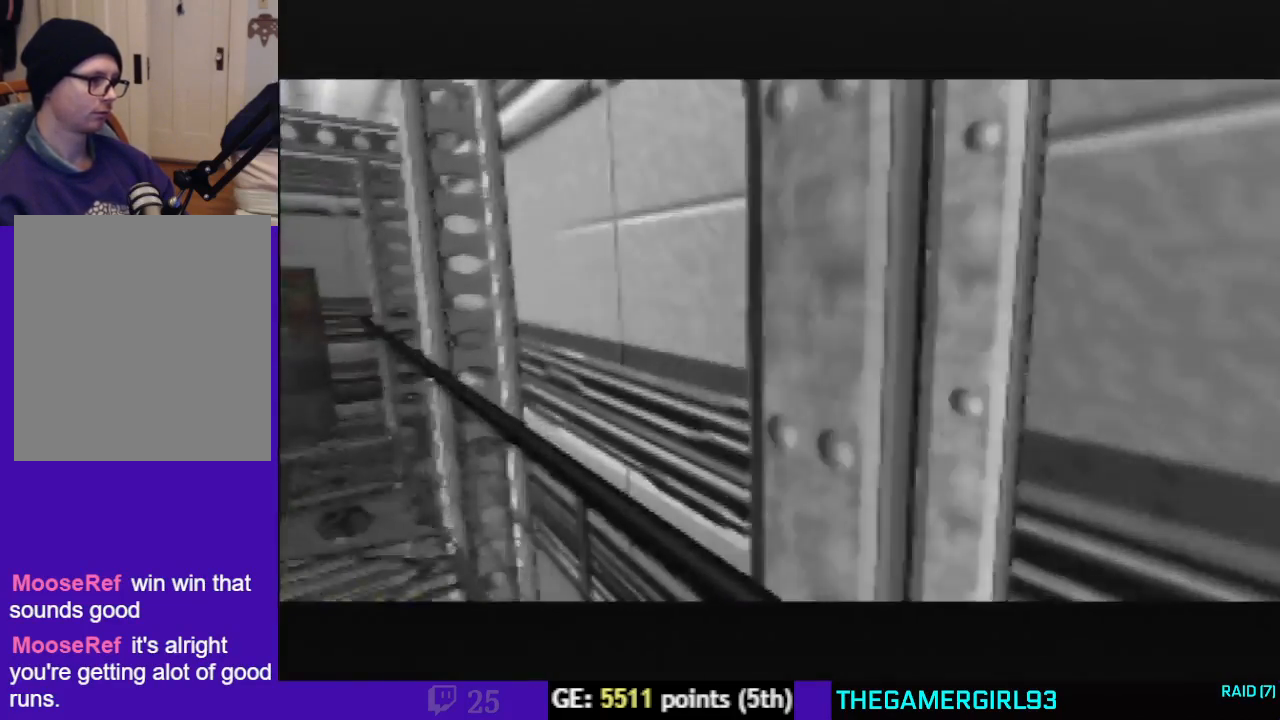
{"buttons": ["C_LEFT", "C_UP"], "left_stick": "center", "events": [[100, "left_stick", "left"], [400, "left_stick", "center"]]}
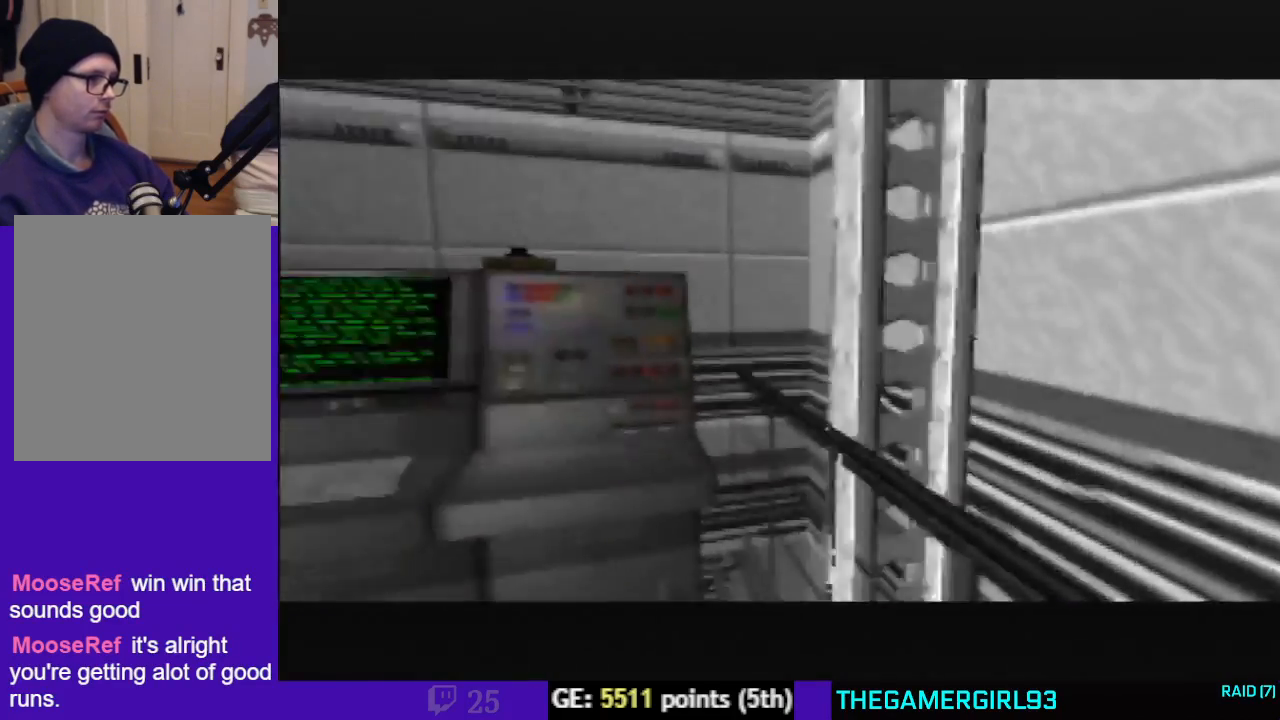
{"buttons": ["C_RIGHT", "C_UP"], "left_stick": "up-right", "events": [[67, "left_stick", "right"], [200, "C_LEFT", "up"], [200, "C_RIGHT", "down"], [500, "left_stick", "up-right"]]}
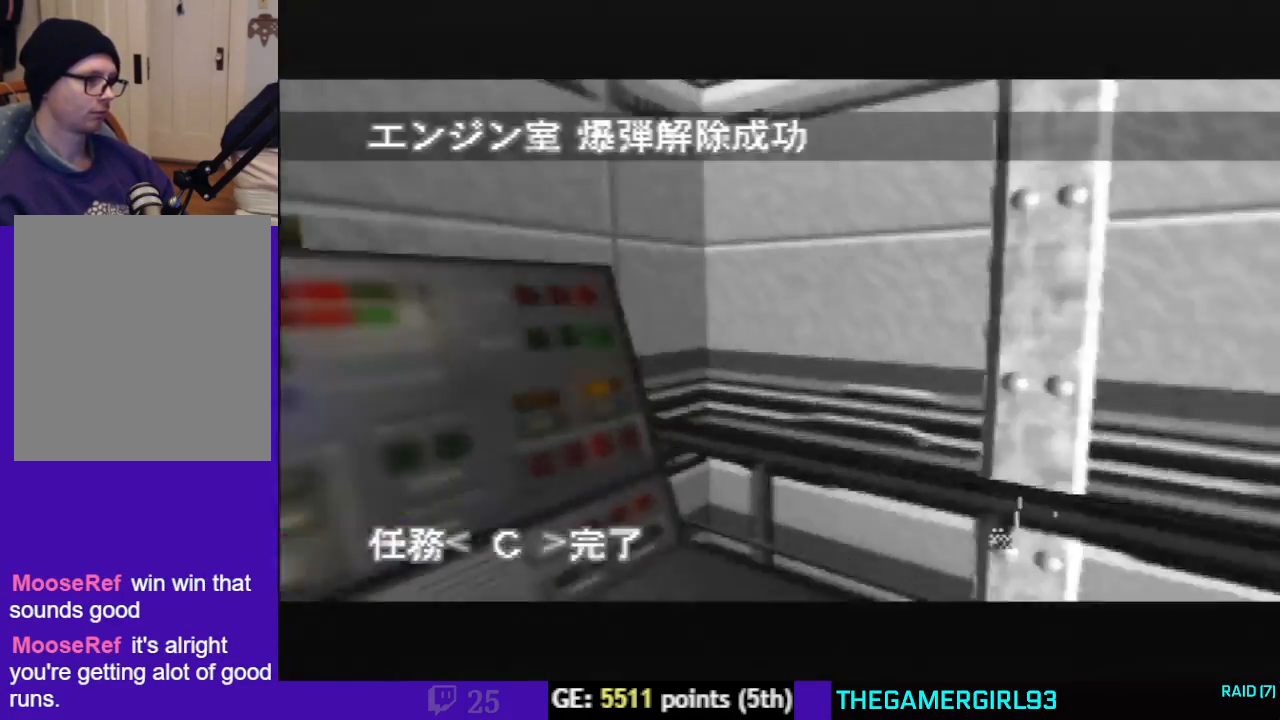
{"buttons": ["C_RIGHT", "C_UP"], "left_stick": "center", "events": [[233, "left_stick", "center"]]}
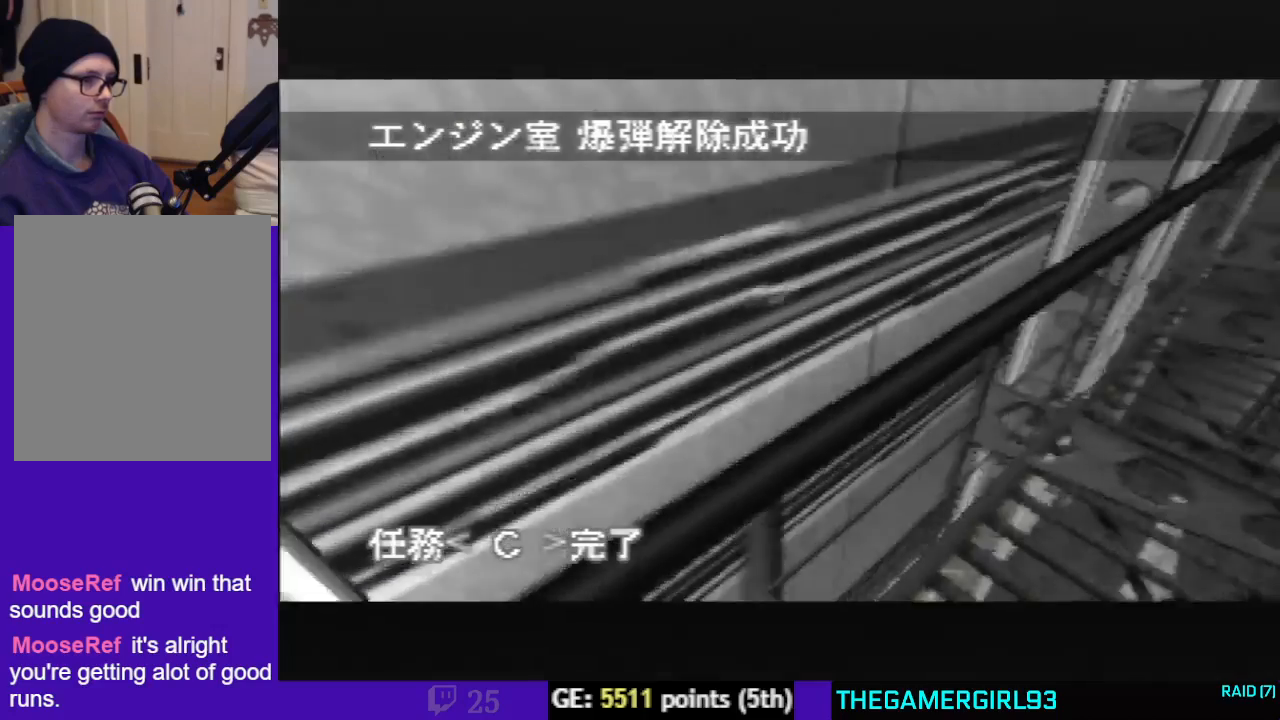
{"buttons": ["C_RIGHT", "C_UP"], "left_stick": "center", "events": []}
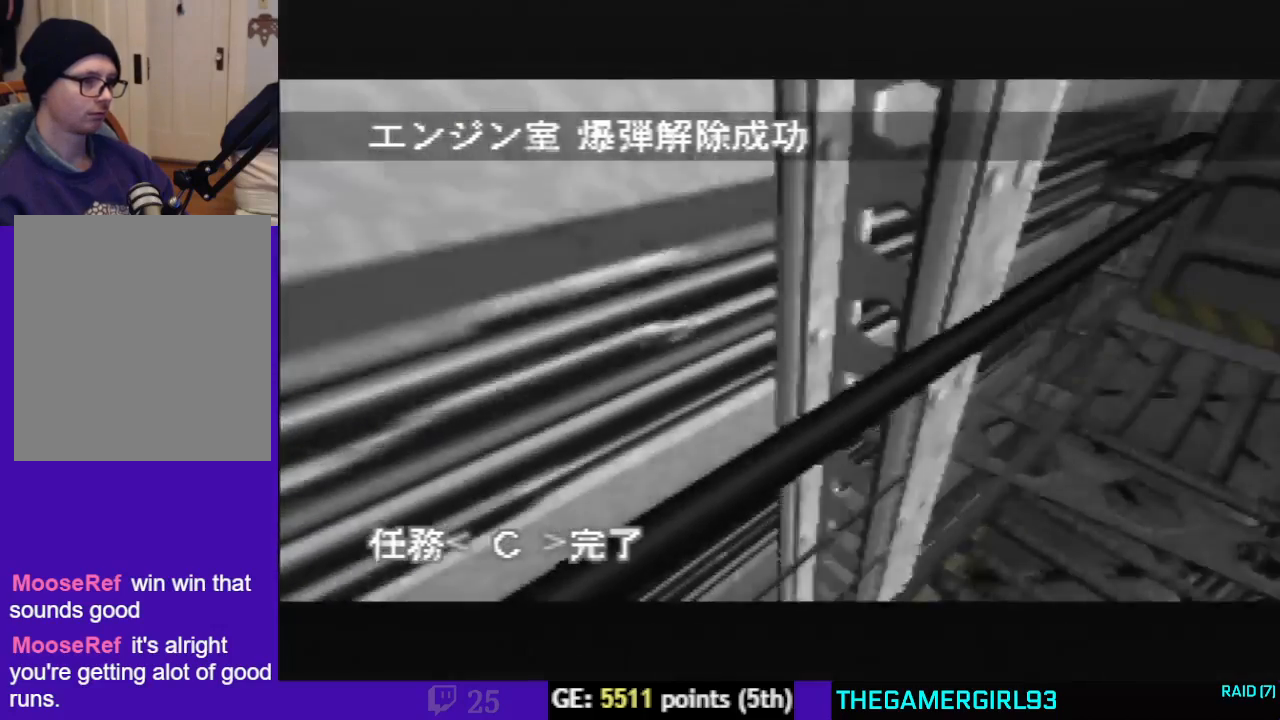
{"buttons": ["A", "C_LEFT", "C_UP"], "left_stick": "right", "events": [[133, "left_stick", "right"], [233, "C_RIGHT", "up"], [300, "C_LEFT", "down"], [333, "left_stick", "up-right"], [433, "left_stick", "center"], [500, "A", "down"], [500, "left_stick", "right"]]}
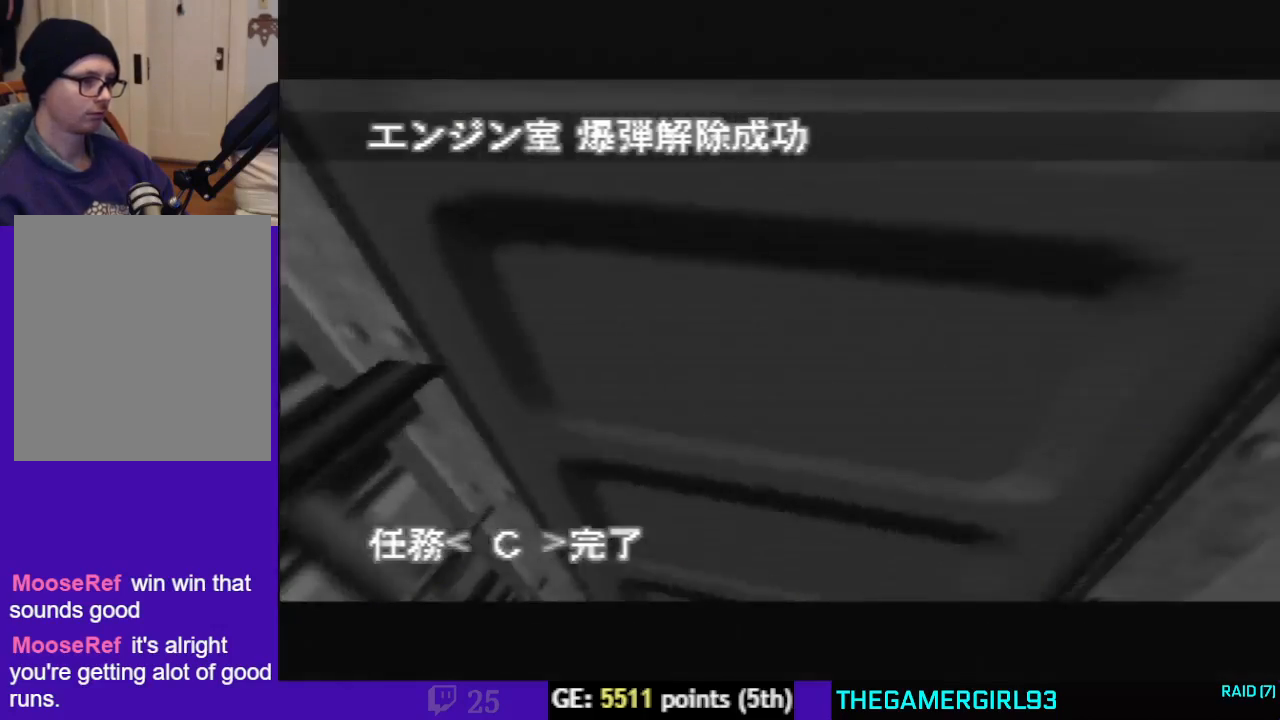
{"buttons": ["C_LEFT", "C_UP"], "left_stick": "left", "events": [[133, "A", "up"], [367, "left_stick", "center"], [467, "left_stick", "left"]]}